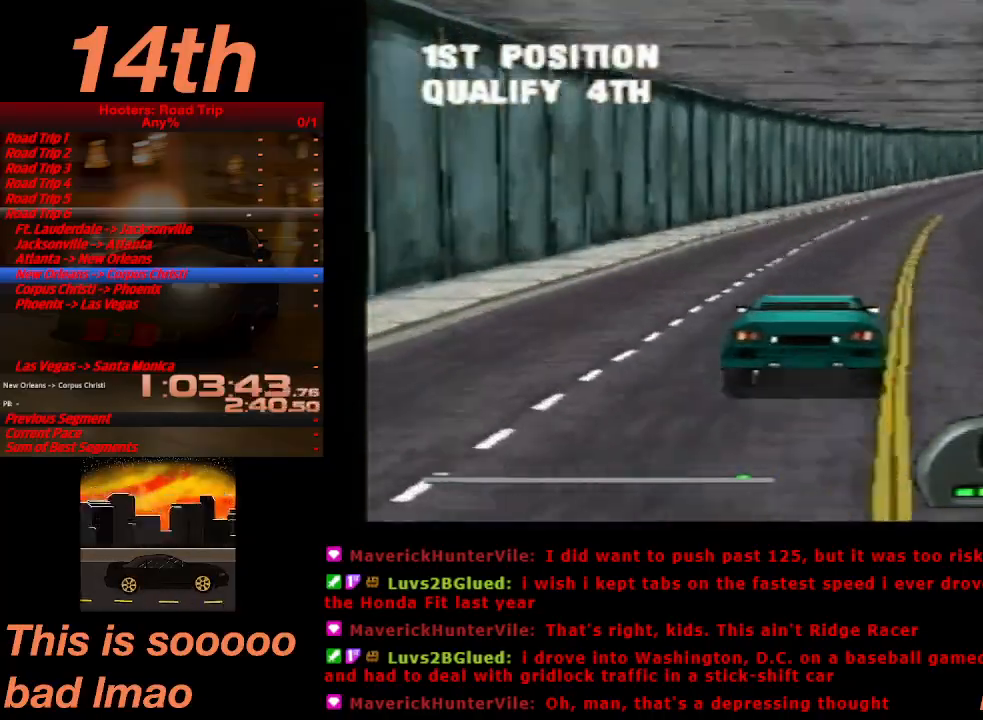
Gameplay with a controller (PlayStation layout); each line is a JSON object with the inputs held at the frame after it. "events" lists button and stick changes between this image and that frame as [ms after this image, input, new state], when the widget could be followed in between. Not read: L3 R3 right_stick.
{"buttons": ["CROSS"], "left_stick": "center", "events": [[33, "DPAD_RIGHT", "down"], [133, "DPAD_RIGHT", "up"]]}
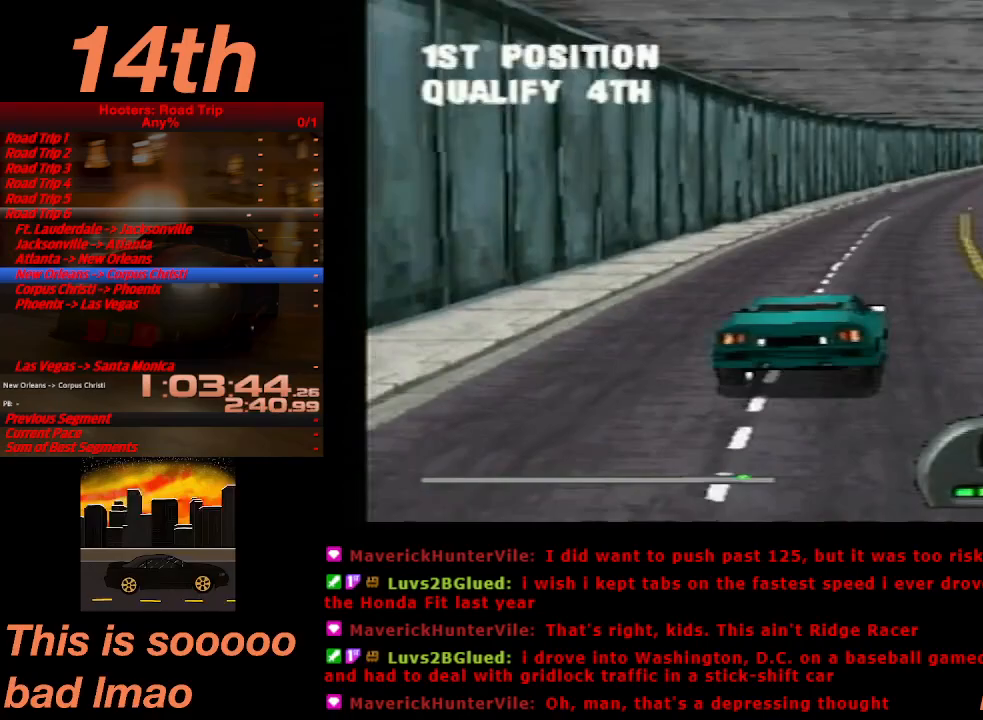
{"buttons": ["CROSS"], "left_stick": "center", "events": []}
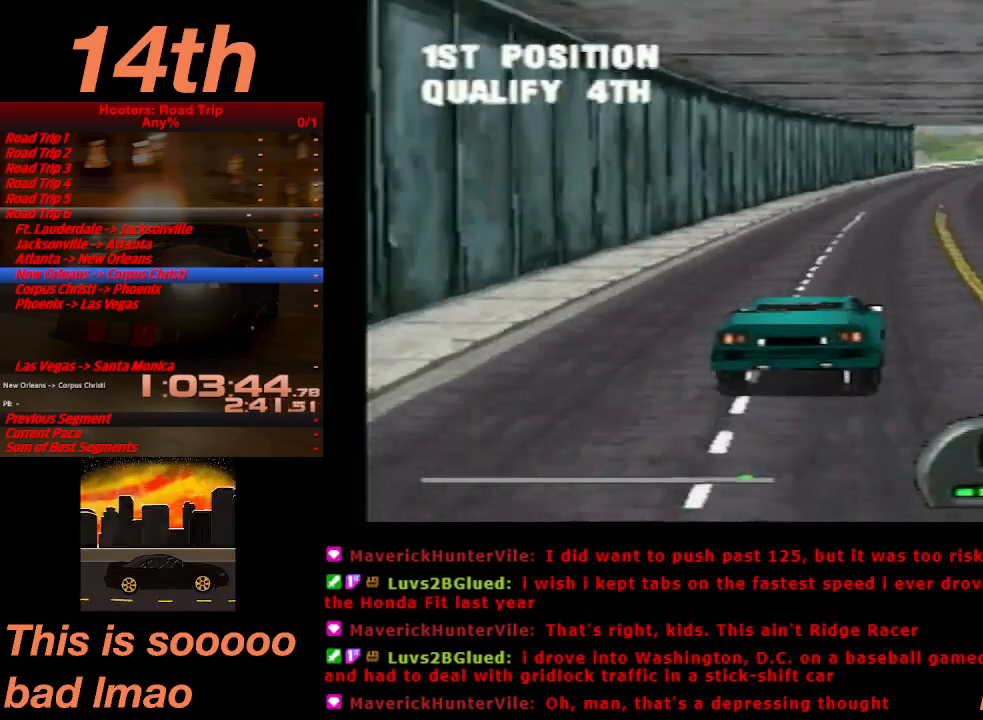
{"buttons": ["CROSS"], "left_stick": "center", "events": [[200, "DPAD_RIGHT", "down"], [300, "DPAD_RIGHT", "up"]]}
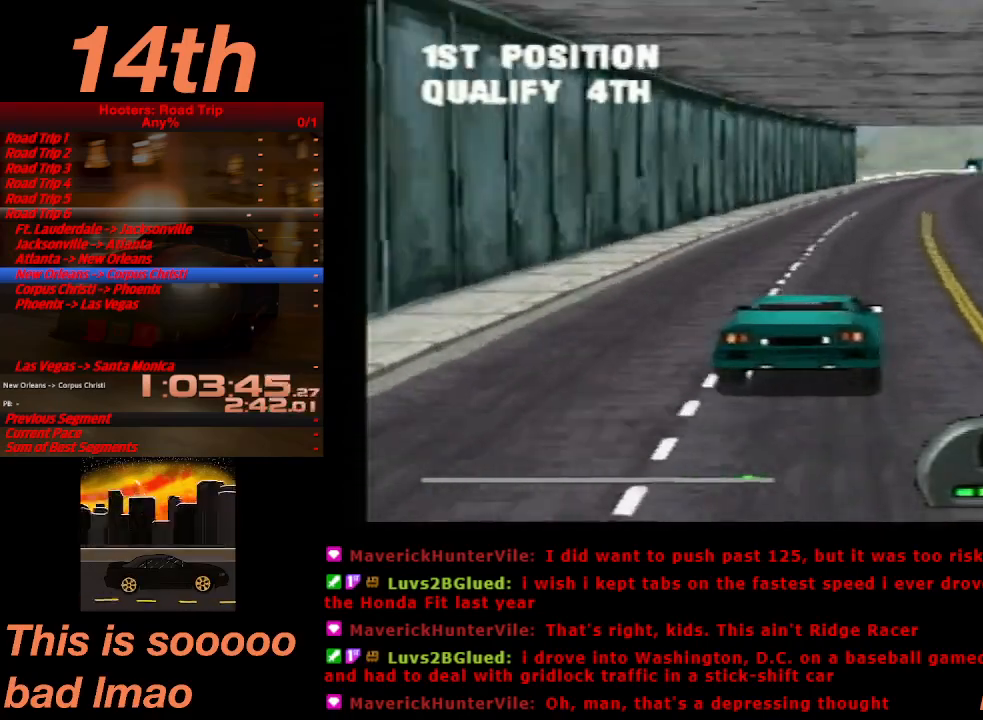
{"buttons": ["CROSS"], "left_stick": "center", "events": [[400, "DPAD_RIGHT", "down"], [467, "DPAD_RIGHT", "up"]]}
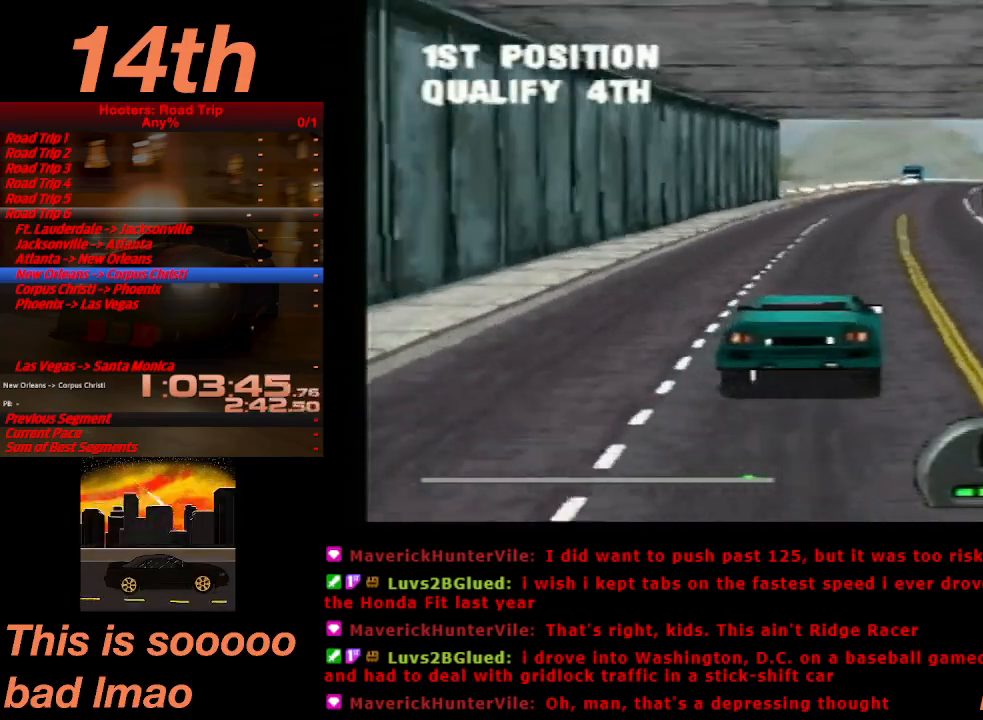
{"buttons": ["CROSS"], "left_stick": "center", "events": [[400, "DPAD_RIGHT", "down"], [500, "DPAD_RIGHT", "up"]]}
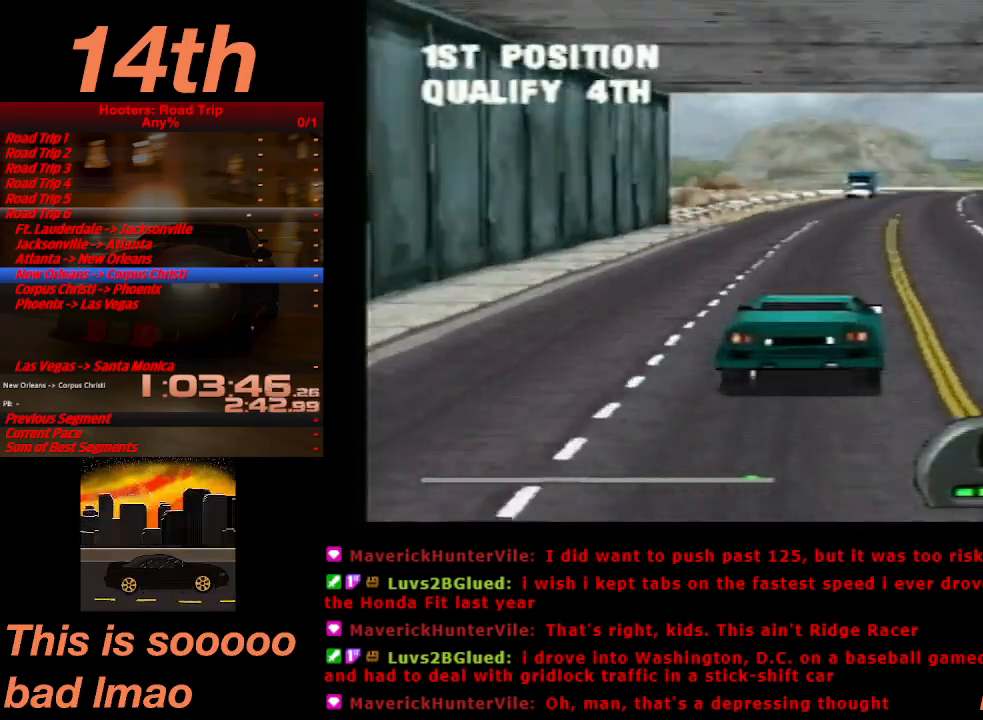
{"buttons": ["CROSS"], "left_stick": "center", "events": [[133, "DPAD_RIGHT", "down"], [200, "DPAD_RIGHT", "up"]]}
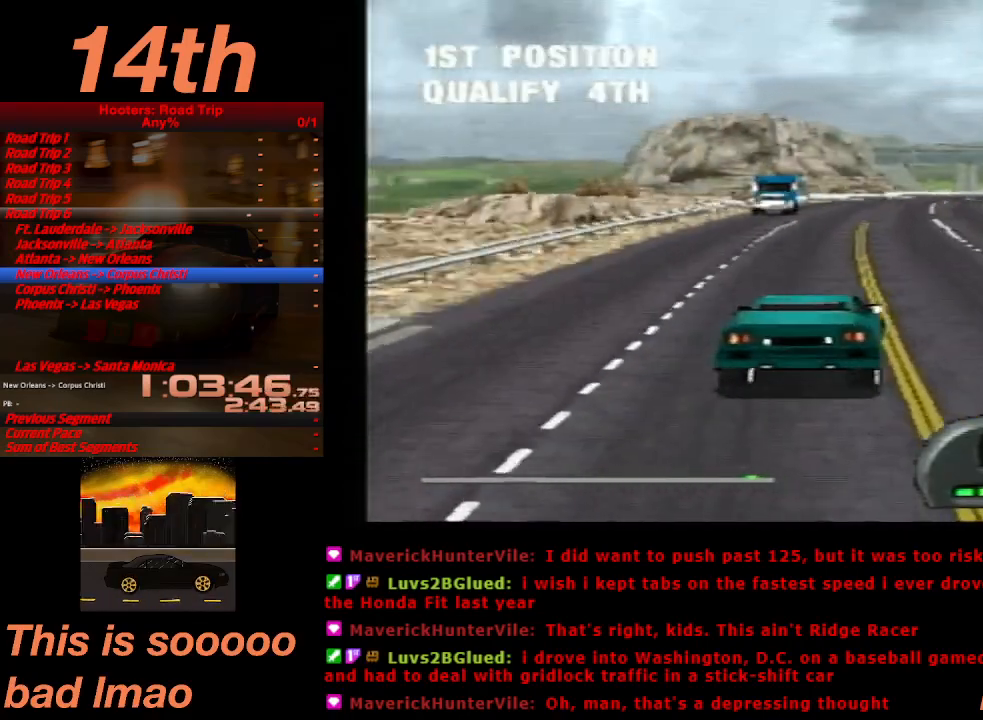
{"buttons": ["CROSS"], "left_stick": "center"}
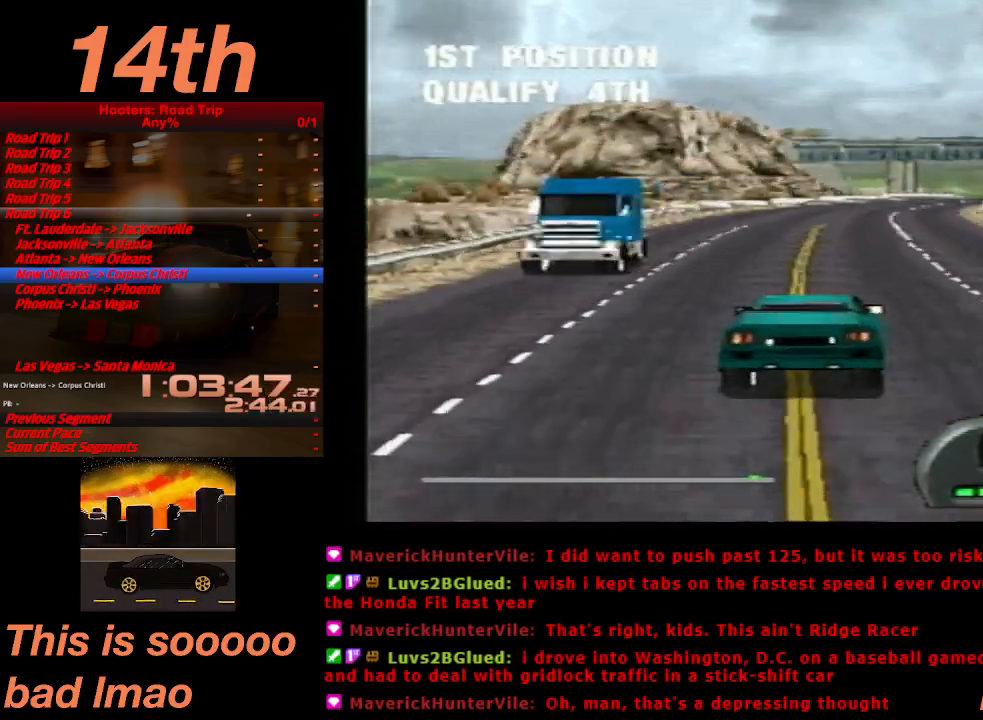
{"buttons": ["CROSS"], "left_stick": "center", "events": [[133, "DPAD_RIGHT", "down"], [200, "DPAD_RIGHT", "up"]]}
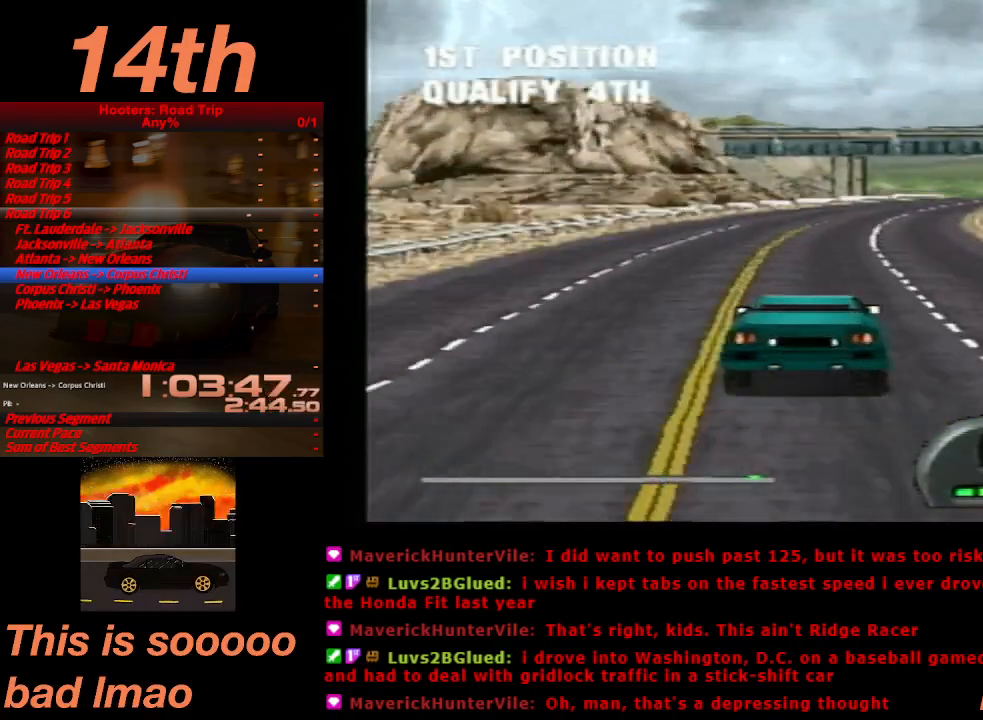
{"buttons": ["CROSS"], "left_stick": "center", "events": [[167, "DPAD_RIGHT", "down"], [267, "DPAD_RIGHT", "up"], [433, "DPAD_RIGHT", "down"], [500, "DPAD_RIGHT", "up"]]}
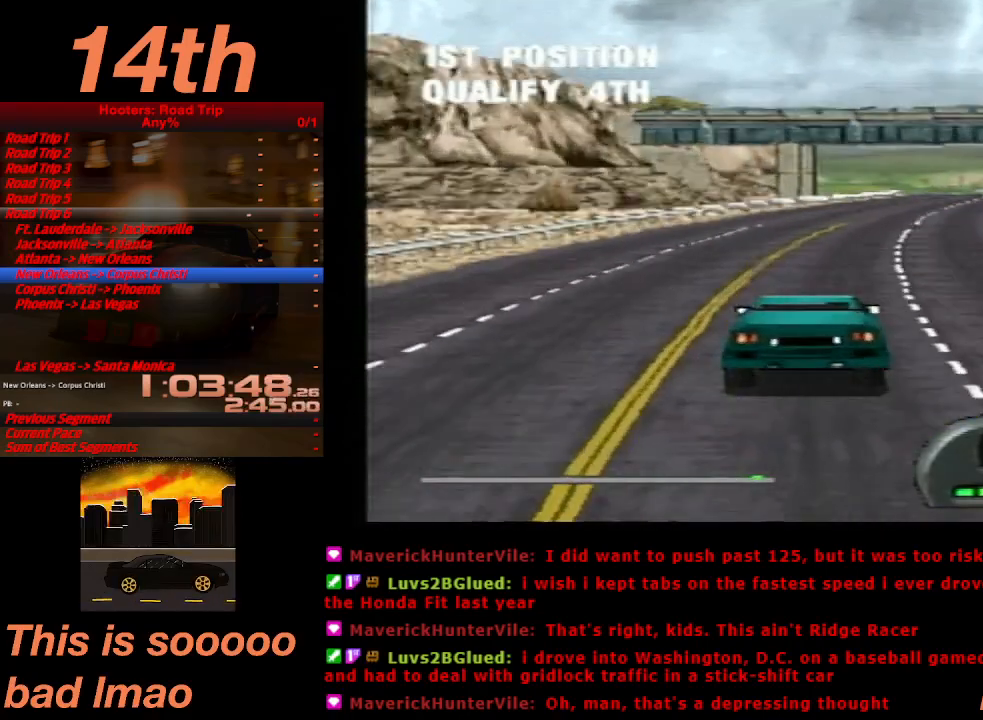
{"buttons": ["CROSS"], "left_stick": "center", "events": [[267, "DPAD_RIGHT", "down"], [367, "DPAD_RIGHT", "up"]]}
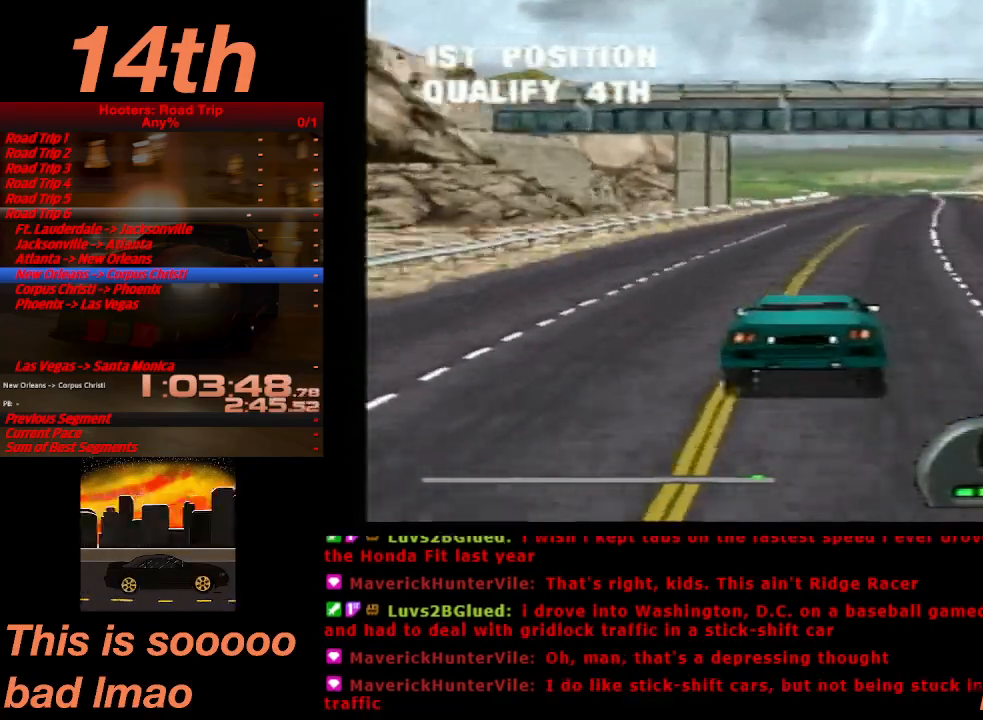
{"buttons": ["CROSS"], "left_stick": "center", "events": [[433, "DPAD_RIGHT", "down"], [500, "DPAD_RIGHT", "up"]]}
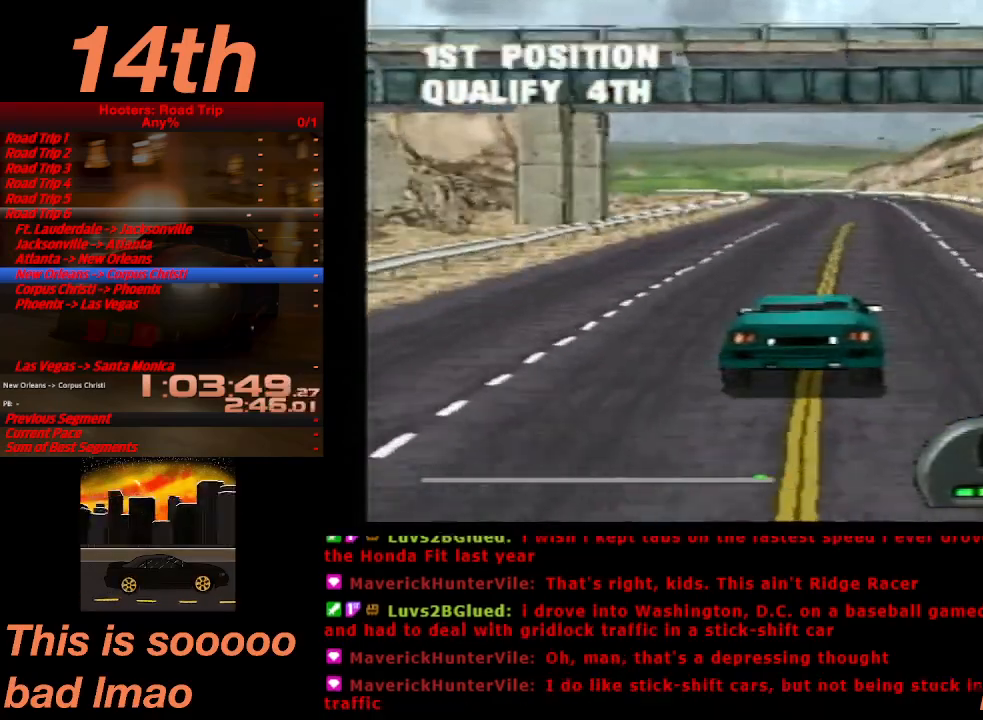
{"buttons": ["CROSS"], "left_stick": "center", "events": [[200, "DPAD_LEFT", "down"], [333, "DPAD_LEFT", "up"]]}
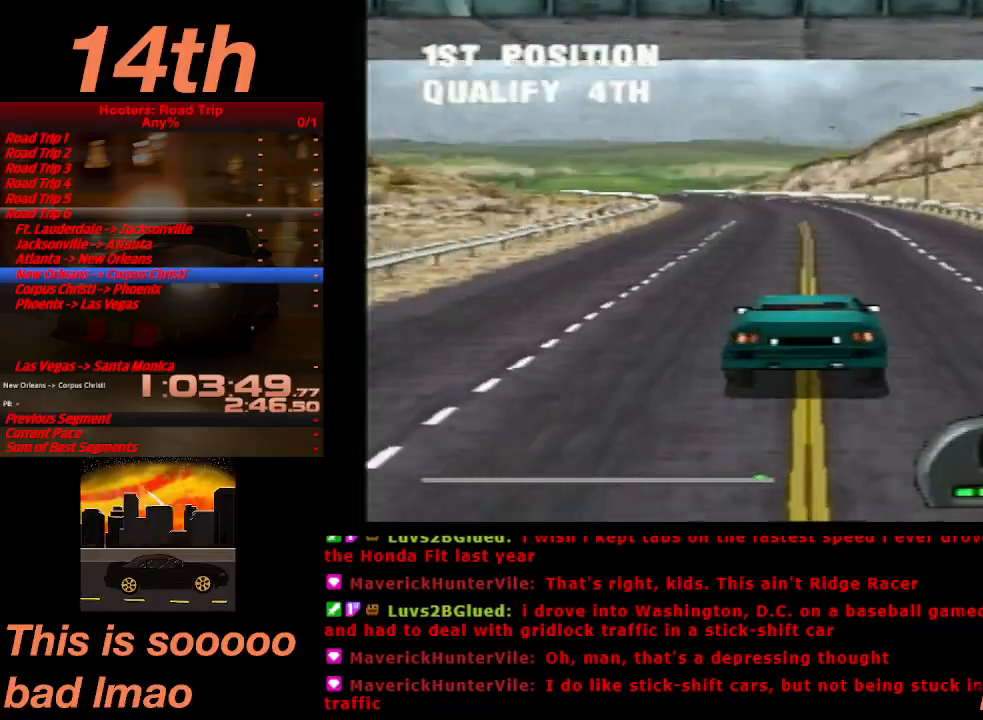
{"buttons": ["CROSS", "DPAD_LEFT"], "left_stick": "center", "events": [[233, "DPAD_LEFT", "down"], [367, "DPAD_LEFT", "up"], [500, "DPAD_LEFT", "down"]]}
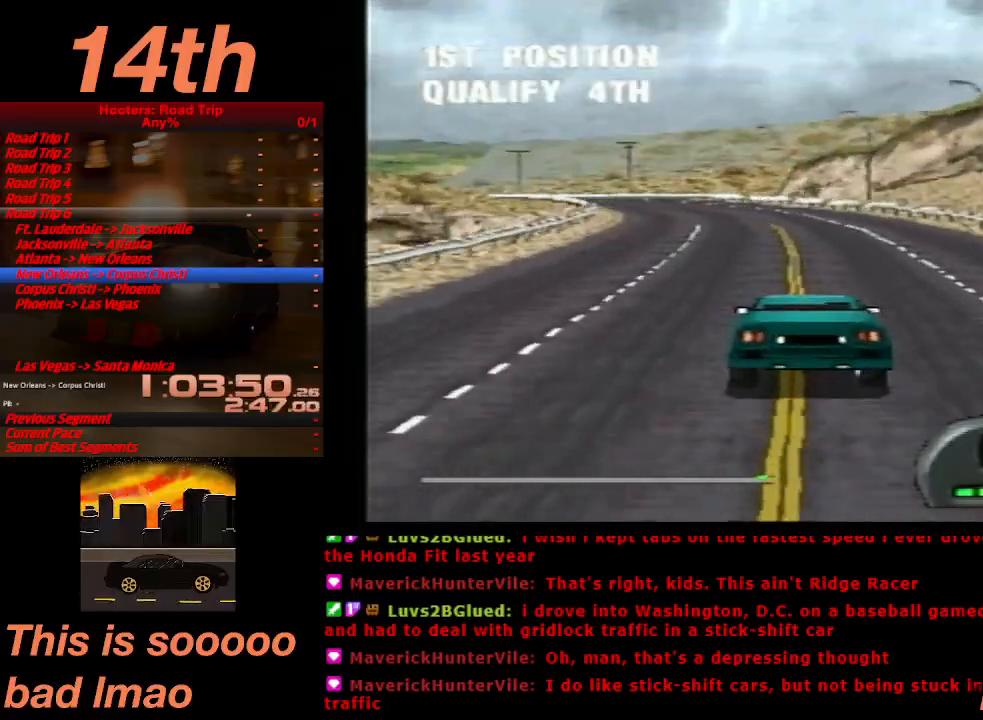
{"buttons": ["CROSS"], "left_stick": "center", "events": [[133, "DPAD_LEFT", "up"], [367, "DPAD_LEFT", "down"], [467, "DPAD_LEFT", "up"]]}
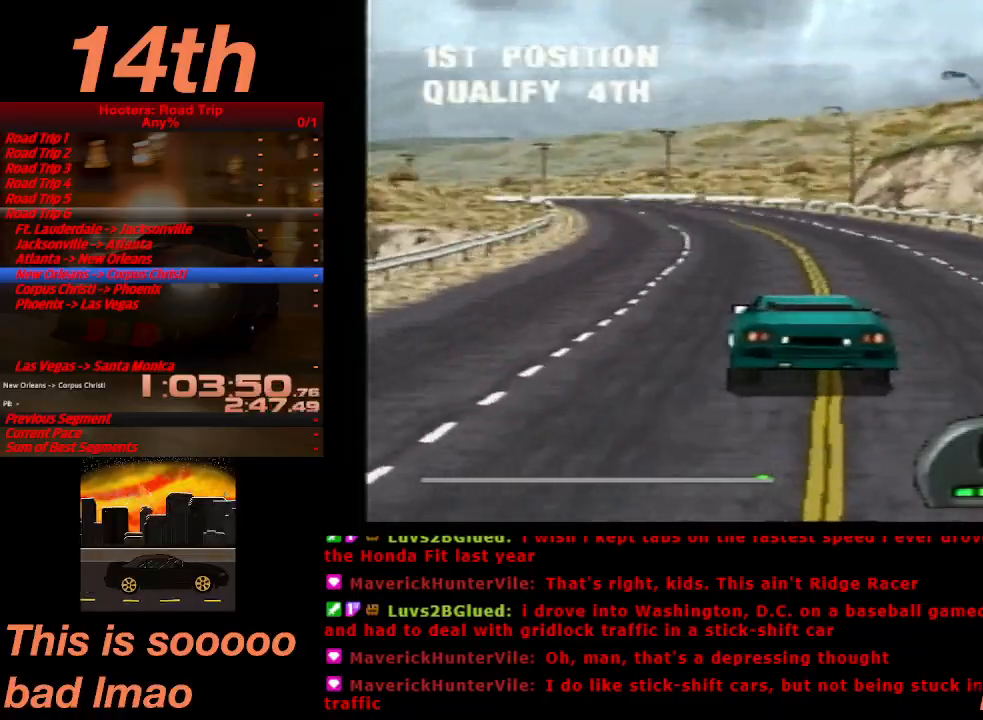
{"buttons": ["CROSS"], "left_stick": "center", "events": [[233, "DPAD_LEFT", "down"], [333, "DPAD_LEFT", "up"], [433, "DPAD_LEFT", "down"], [500, "DPAD_LEFT", "up"]]}
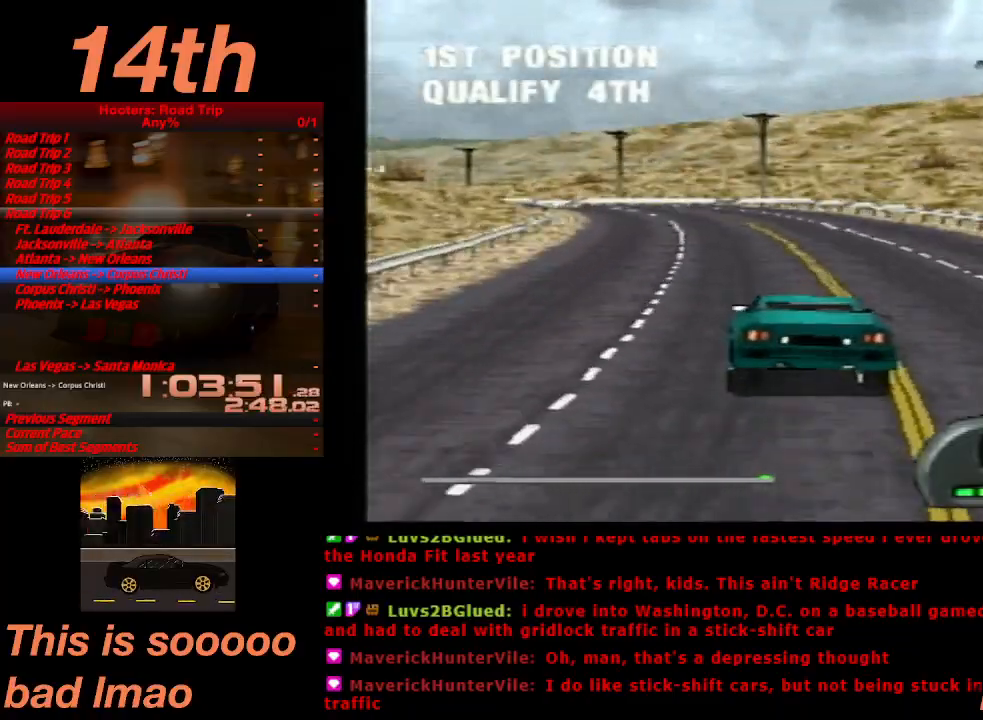
{"buttons": ["CROSS"], "left_stick": "center", "events": []}
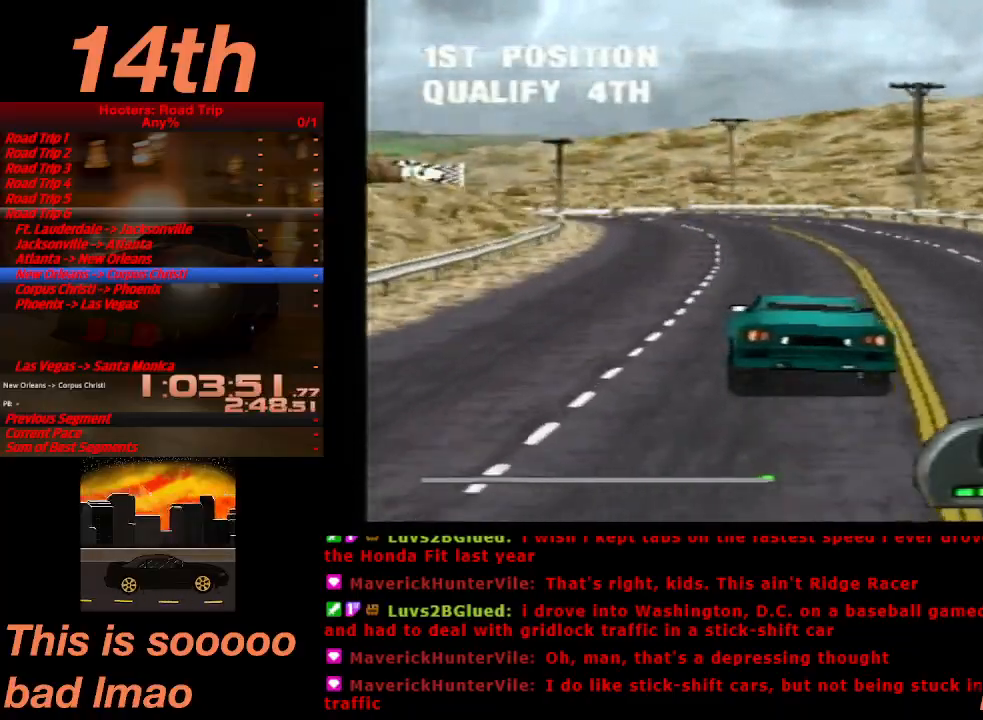
{"buttons": ["CROSS", "DPAD_LEFT"], "left_stick": "center", "events": [[100, "DPAD_LEFT", "down"]]}
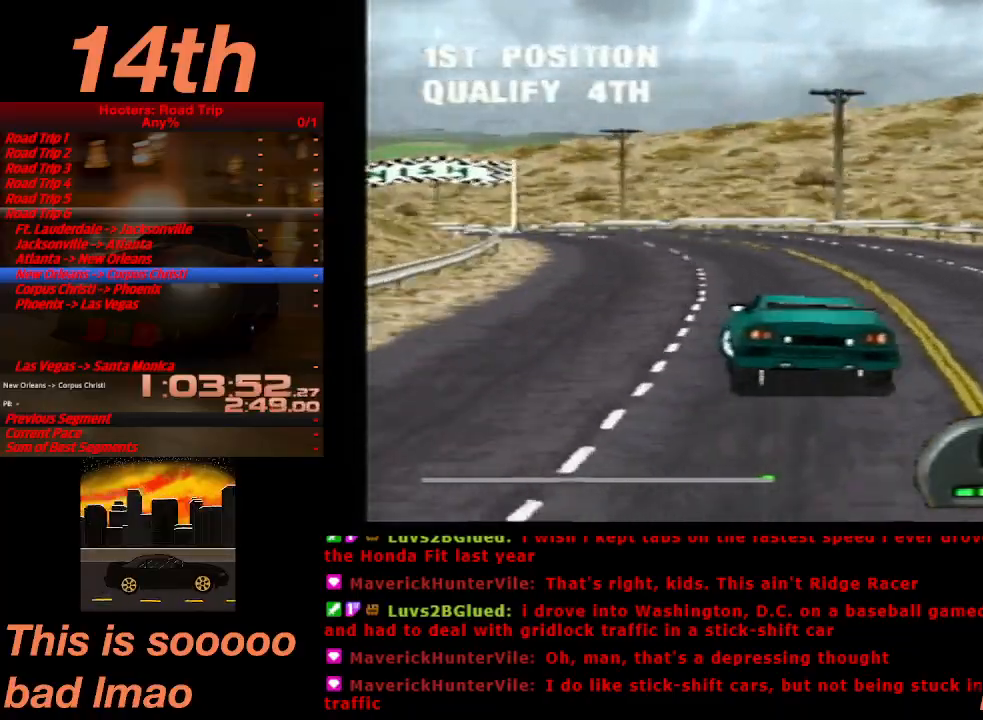
{"buttons": ["CROSS"], "left_stick": "center", "events": [[167, "DPAD_LEFT", "up"]]}
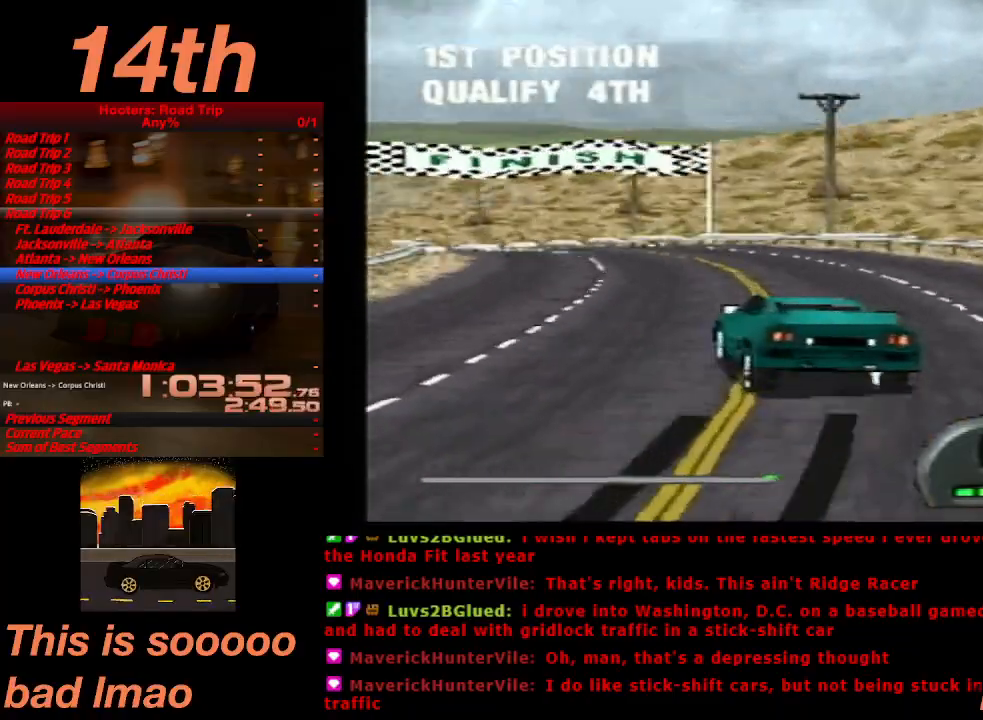
{"buttons": ["CROSS"], "left_stick": "center", "events": [[267, "DPAD_LEFT", "down"], [400, "DPAD_LEFT", "up"]]}
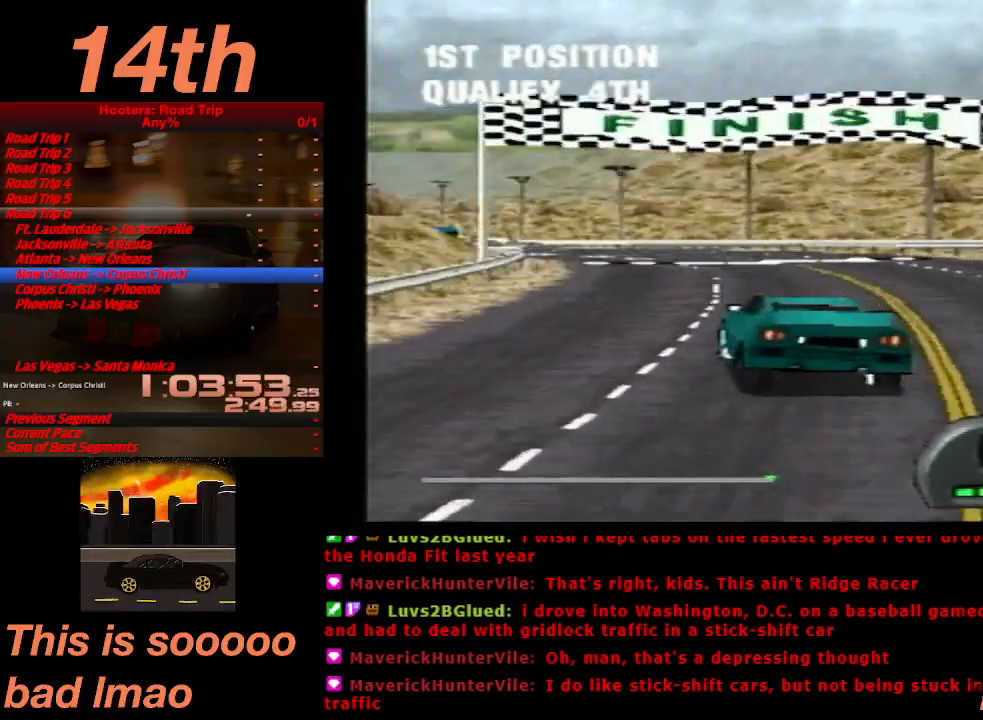
{"buttons": ["CROSS"], "left_stick": "center", "events": []}
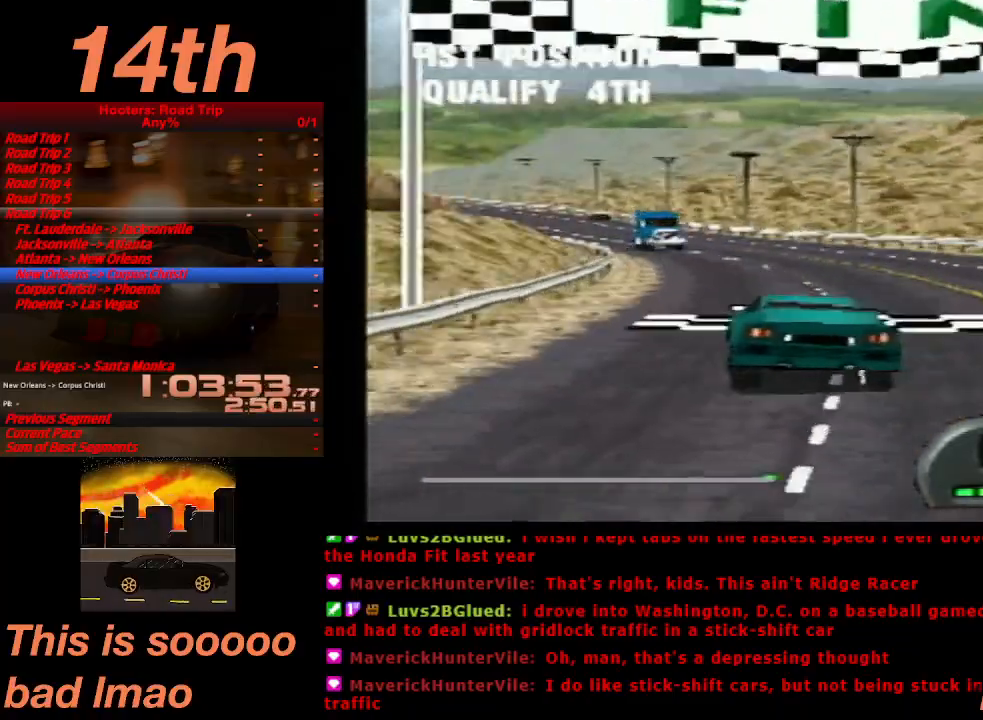
{"buttons": ["CROSS"], "left_stick": "center", "events": []}
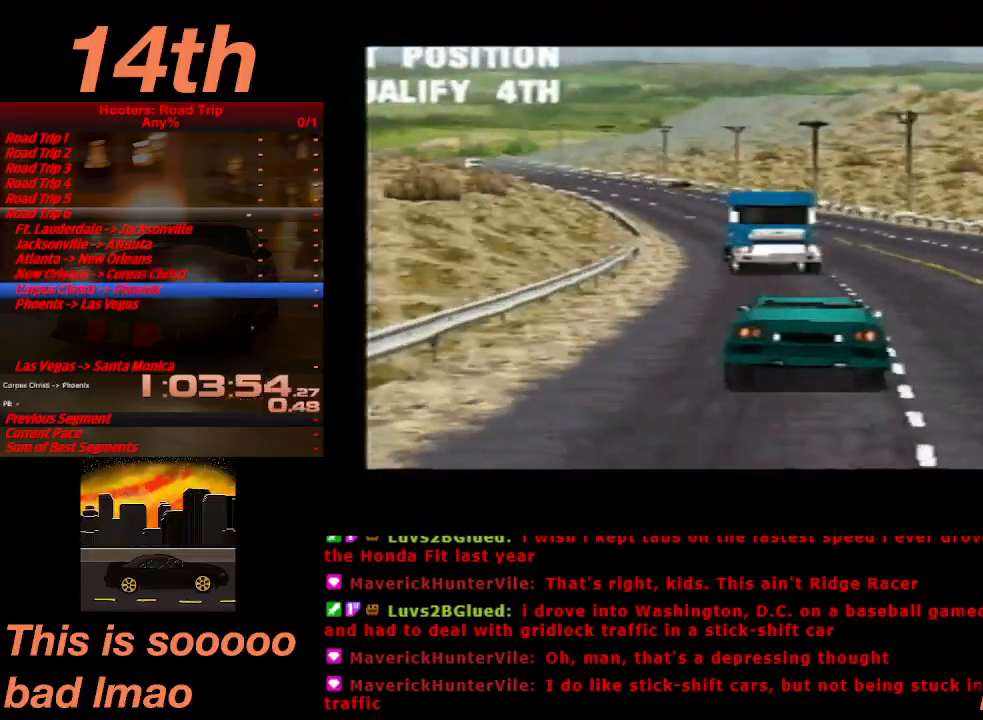
{"buttons": [], "left_stick": "center", "events": [[467, "CROSS", "up"]]}
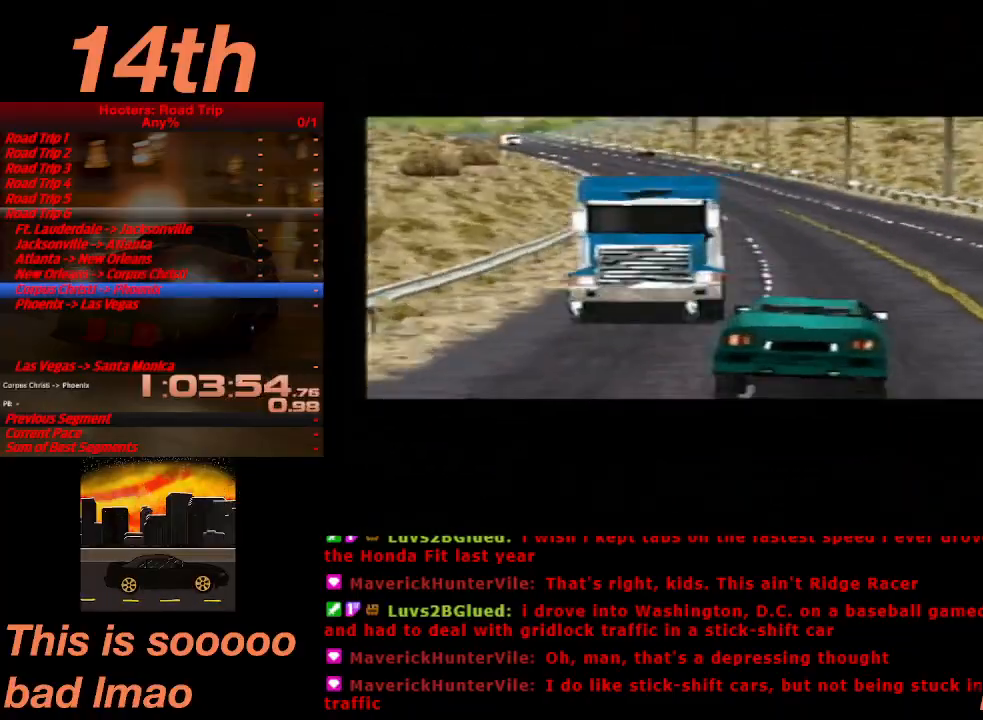
{"buttons": [], "left_stick": "center"}
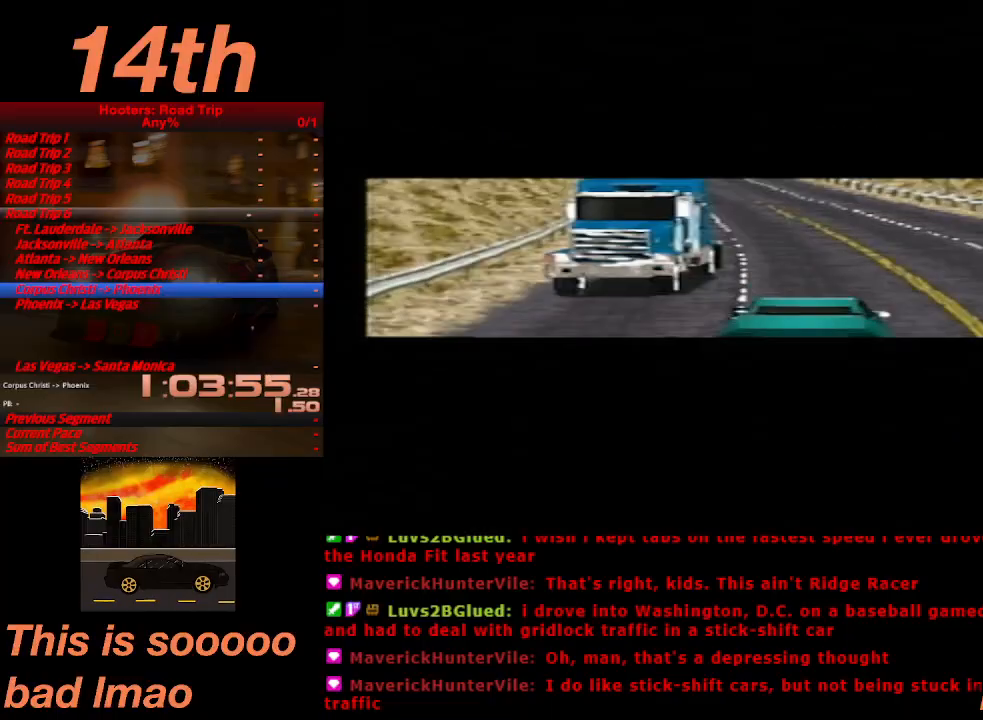
{"buttons": [], "left_stick": "center", "events": []}
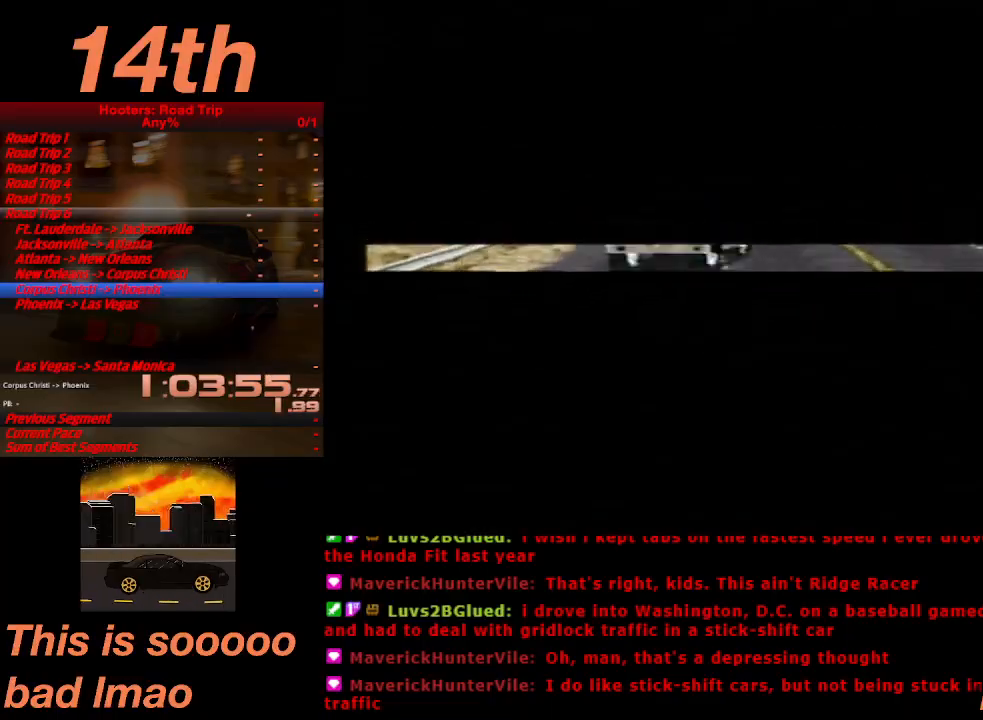
{"buttons": ["CROSS"], "left_stick": "center", "events": [[433, "CROSS", "down"]]}